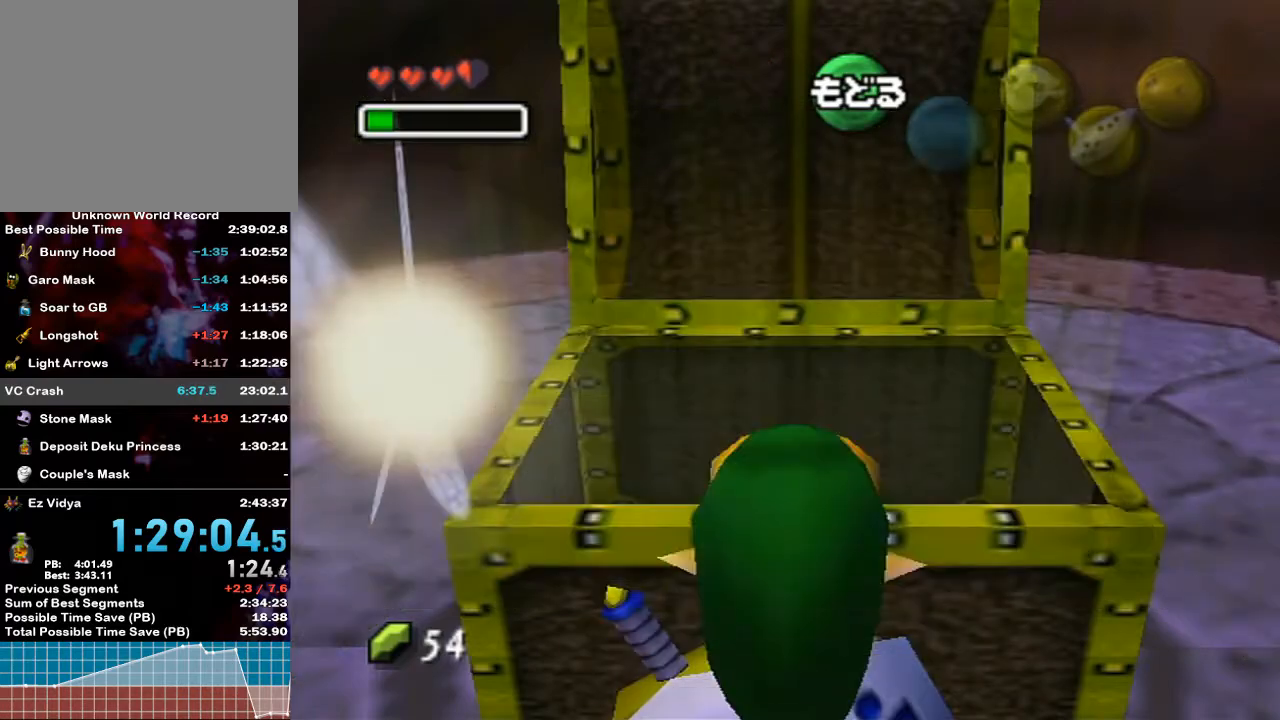
Gameplay with a controller (Nintendo layout); each line is a JSON object with the inputs held at the frame after it. "events" lists button and stick changes between this image and that frame as [ms after this image, input, new state], when the widget could be followed in between. Not read: L3 R3.
{"buttons": [], "left_stick": "center", "right_stick": "center", "events": [[267, "Z", "down"], [383, "Z", "up"]]}
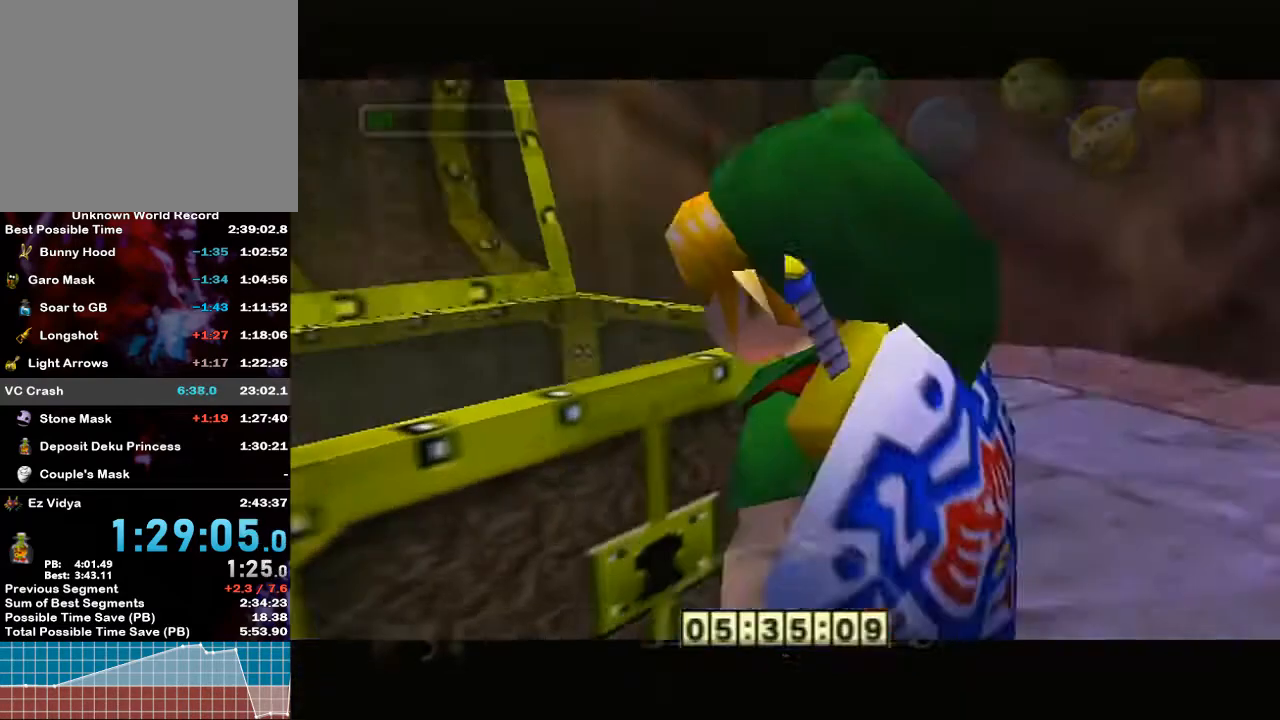
{"buttons": [], "left_stick": "center", "right_stick": "center", "events": []}
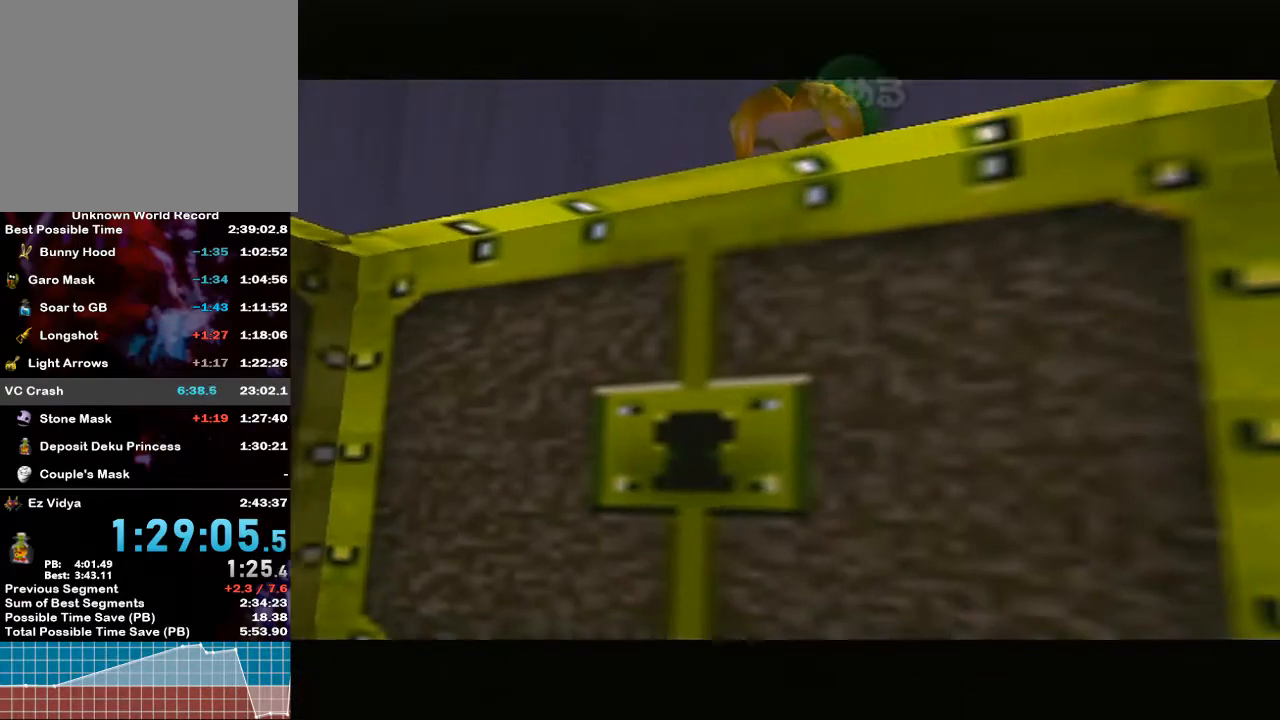
{"buttons": [], "left_stick": "center", "right_stick": "down-right", "events": [[133, "right_stick", "down-right"], [233, "right_stick", "down-left"], [333, "right_stick", "up-left"], [417, "right_stick", "up-right"], [467, "right_stick", "down-right"]]}
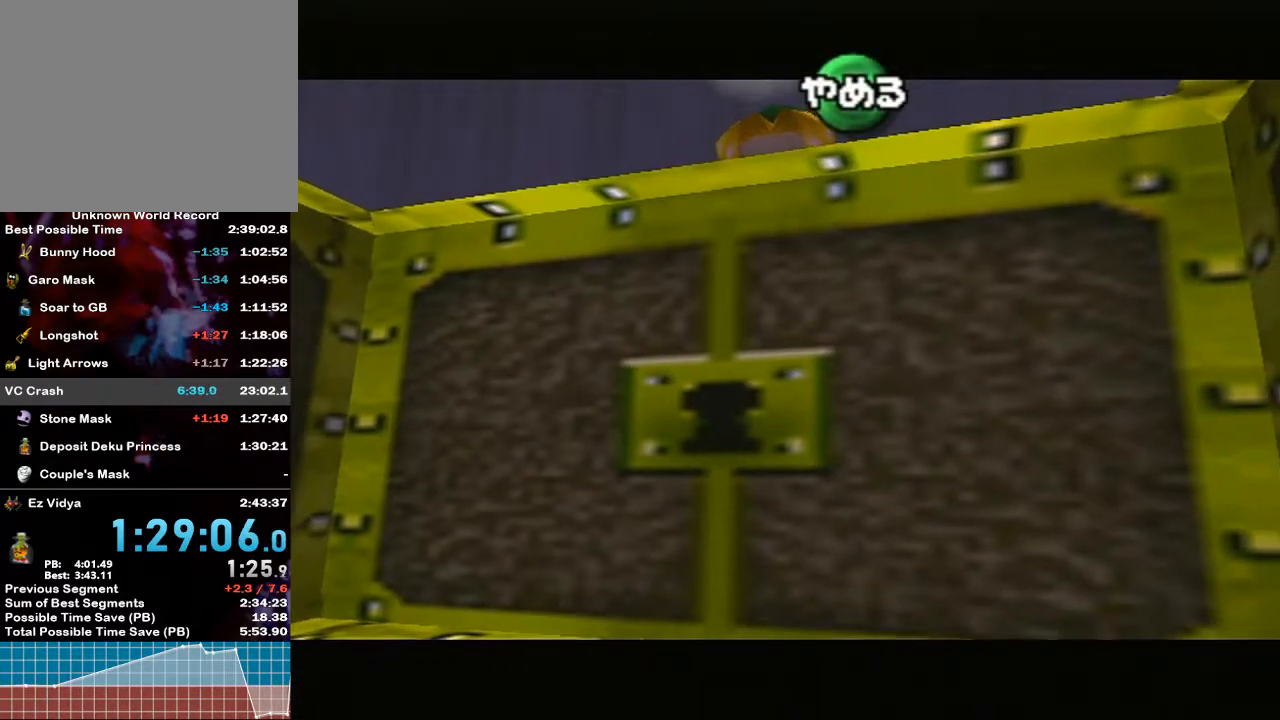
{"buttons": [], "left_stick": "center", "right_stick": "center", "events": [[83, "right_stick", "down-left"], [200, "right_stick", "up"], [300, "right_stick", "center"]]}
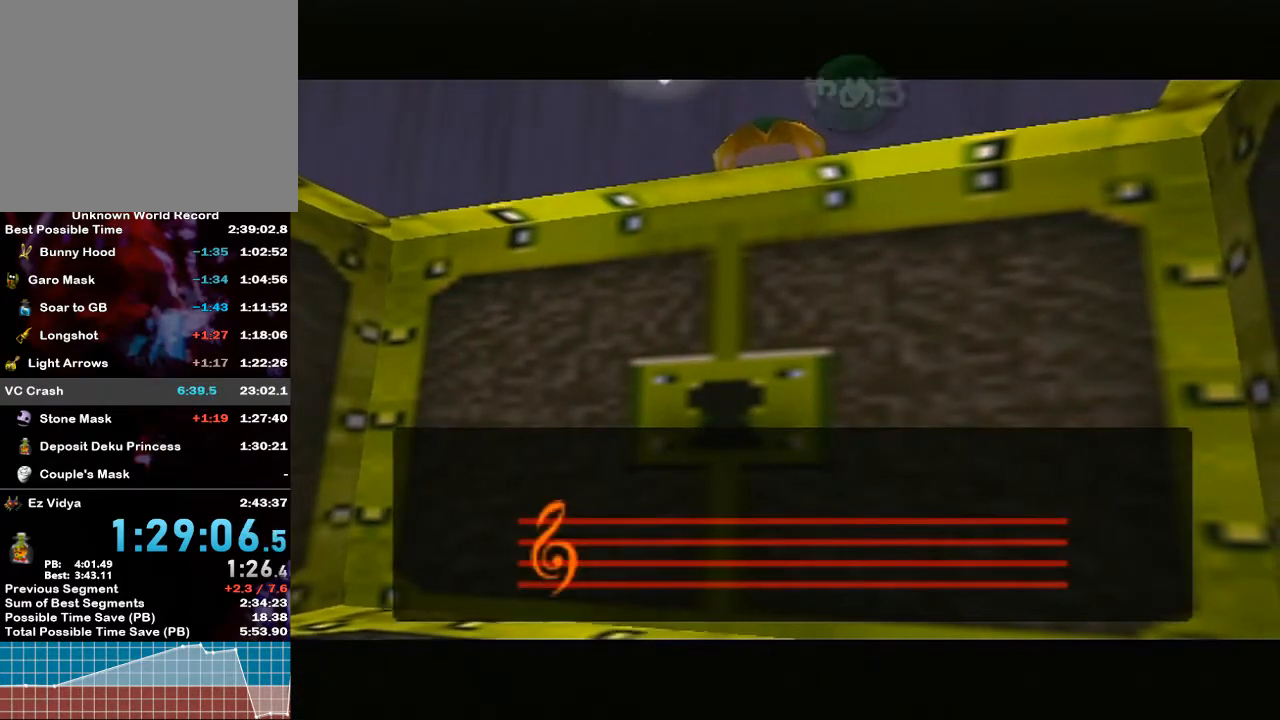
{"buttons": [], "left_stick": "center", "right_stick": "center", "events": []}
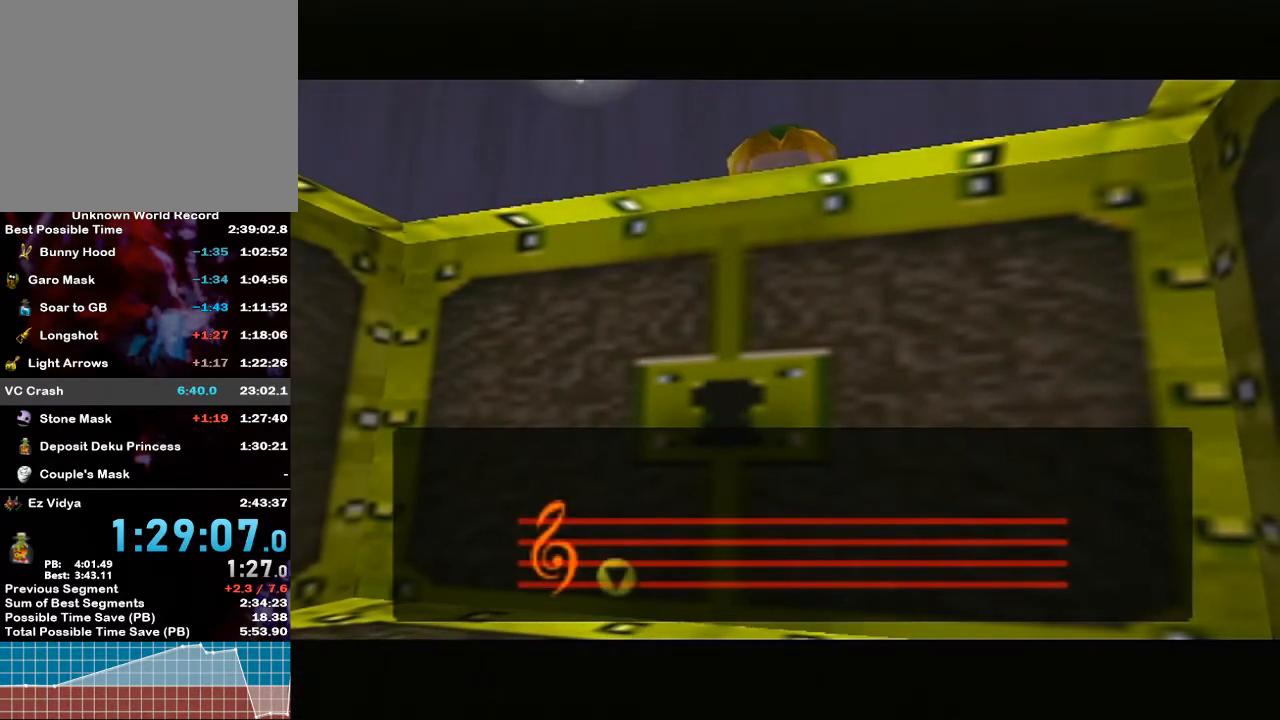
{"buttons": [], "left_stick": "center", "right_stick": "center", "events": []}
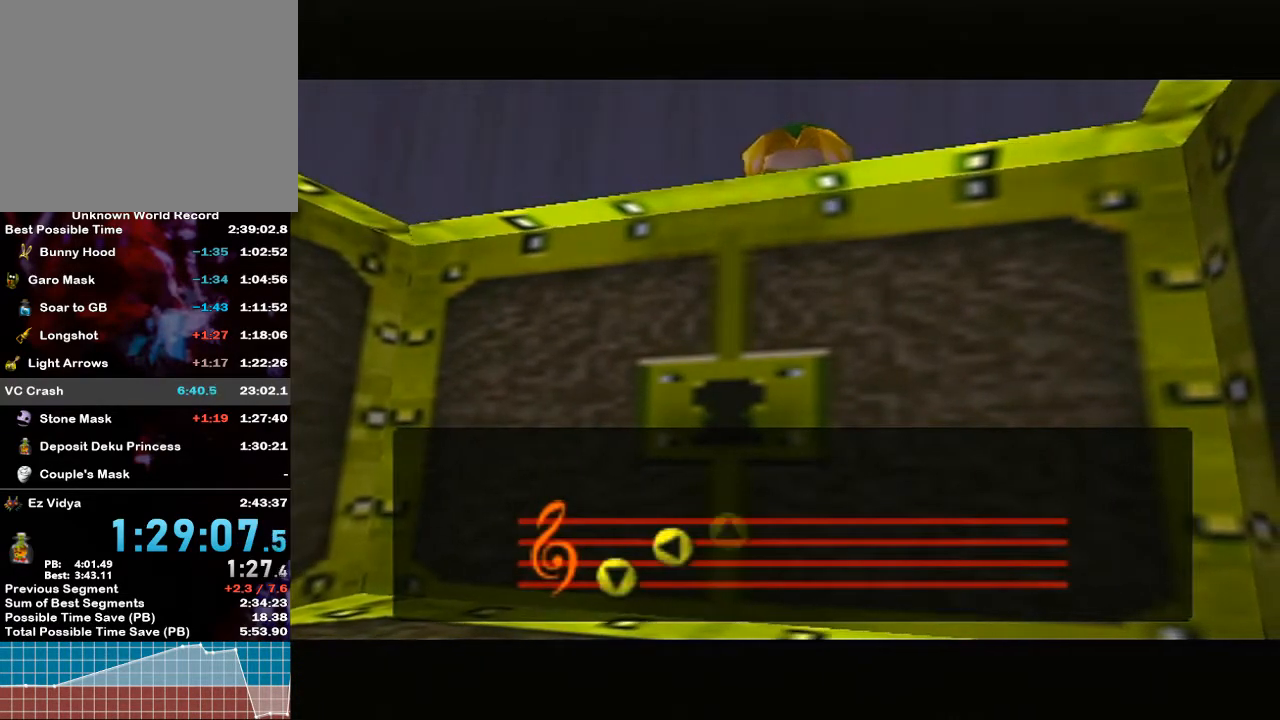
{"buttons": [], "left_stick": "center", "right_stick": "center", "events": []}
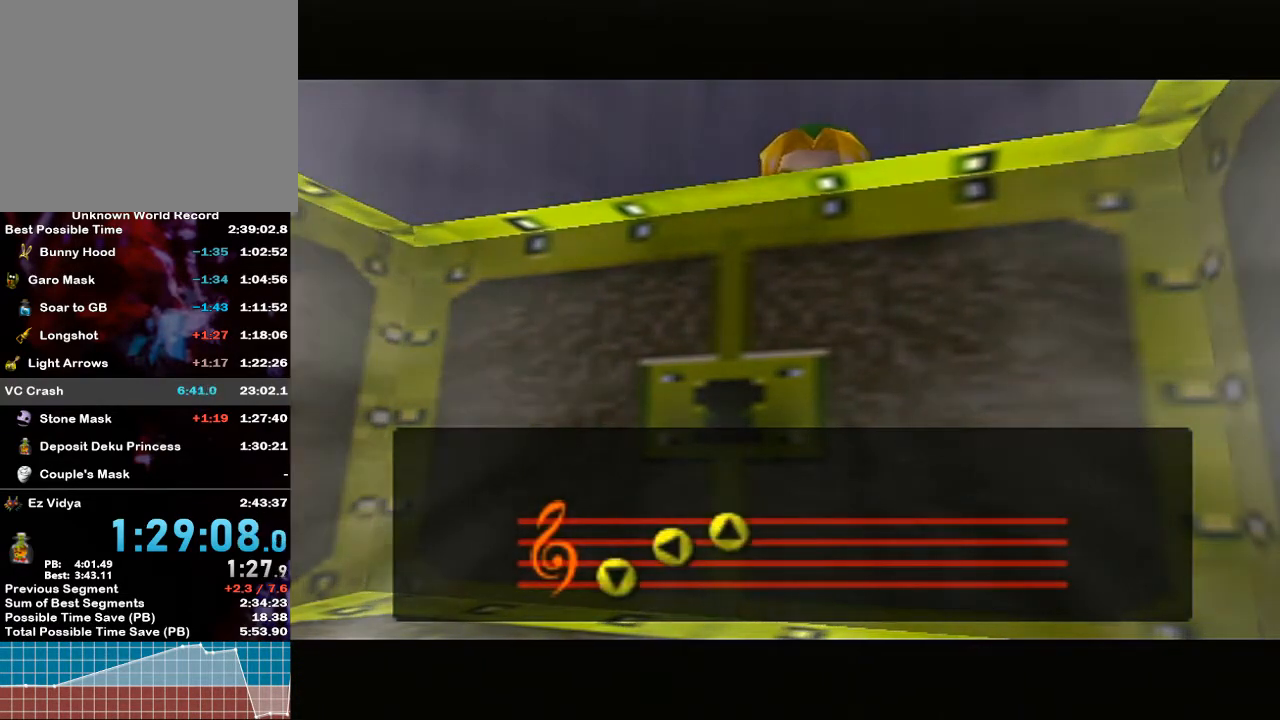
{"buttons": [], "left_stick": "center", "right_stick": "center", "events": []}
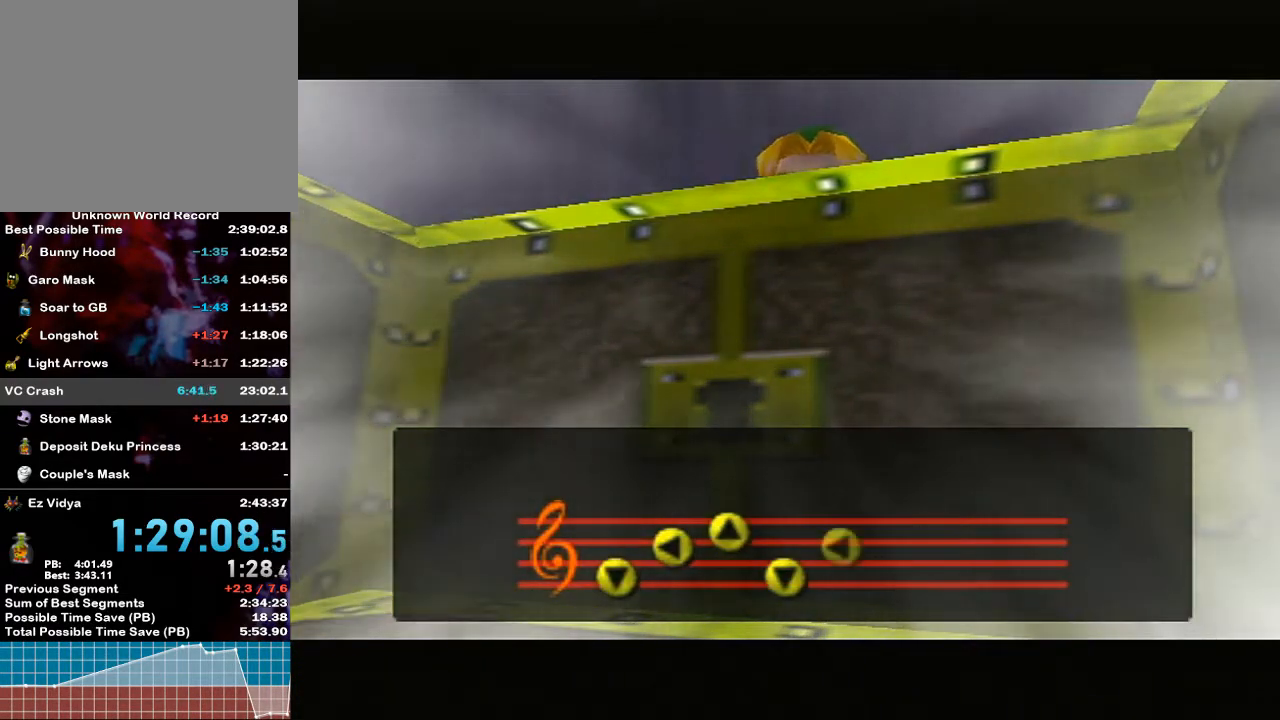
{"buttons": ["A"], "left_stick": "center", "right_stick": "center", "events": [[50, "R1", "down"], [83, "A", "down"], [83, "R1", "up"], [167, "A", "up"], [233, "A", "down"], [367, "A", "up"], [417, "A", "down"]]}
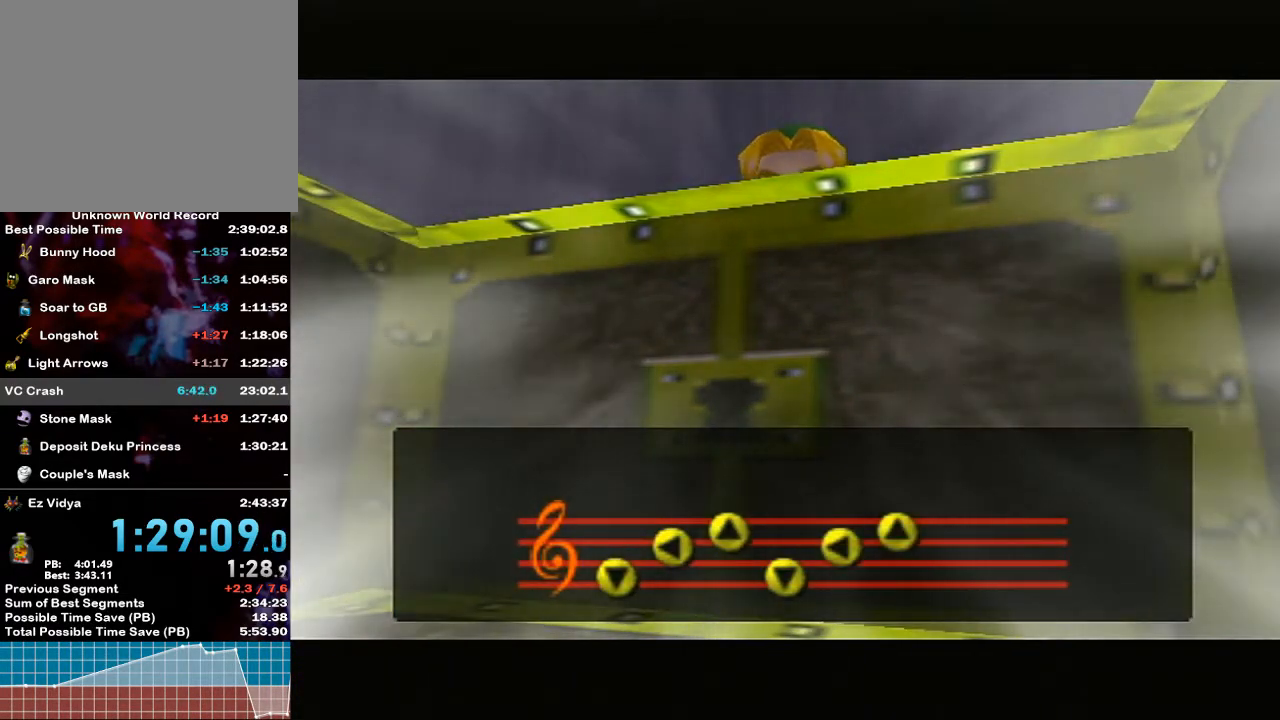
{"buttons": [], "left_stick": "center", "right_stick": "center", "events": [[17, "A", "up"]]}
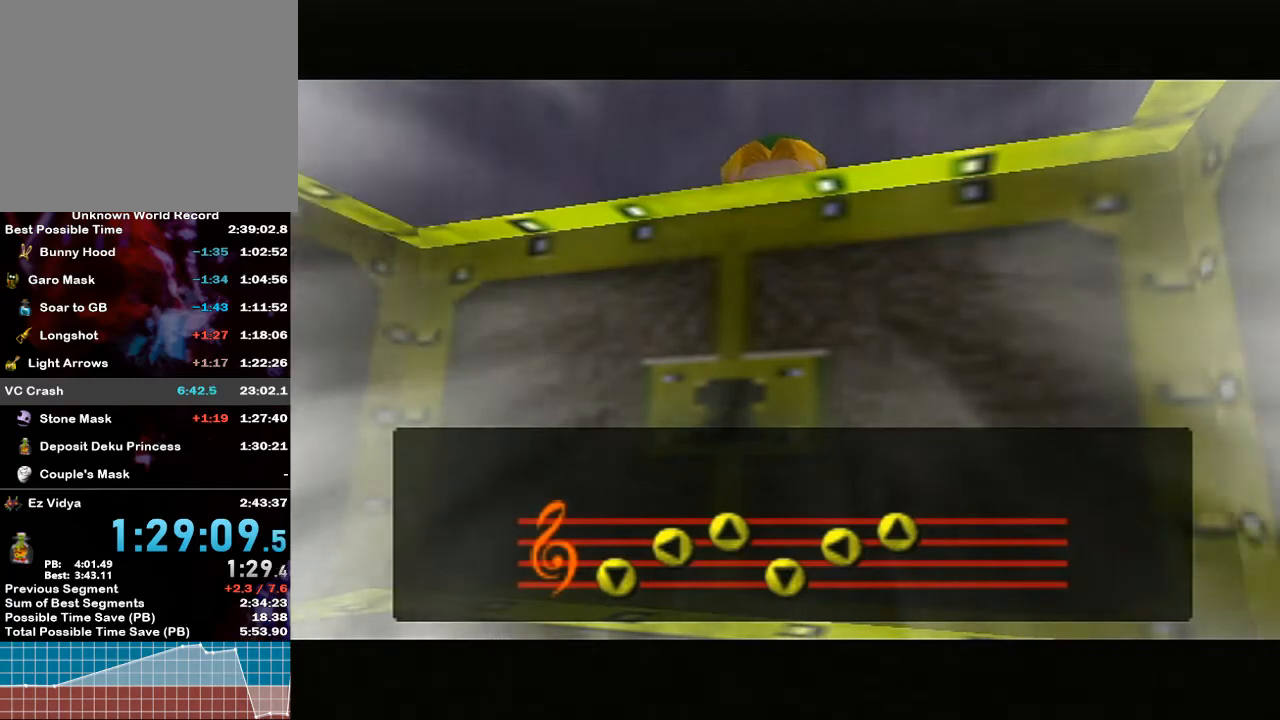
{"buttons": [], "left_stick": "center", "right_stick": "center", "events": []}
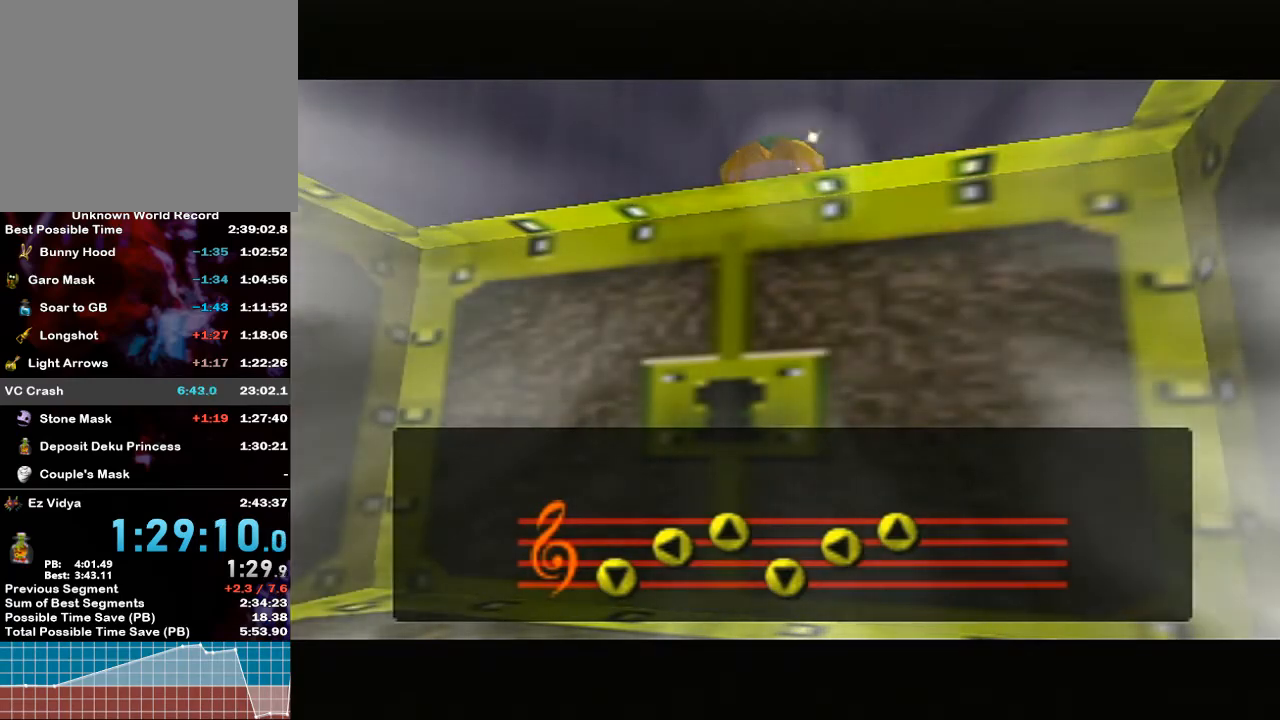
{"buttons": [], "left_stick": "center", "right_stick": "center", "events": []}
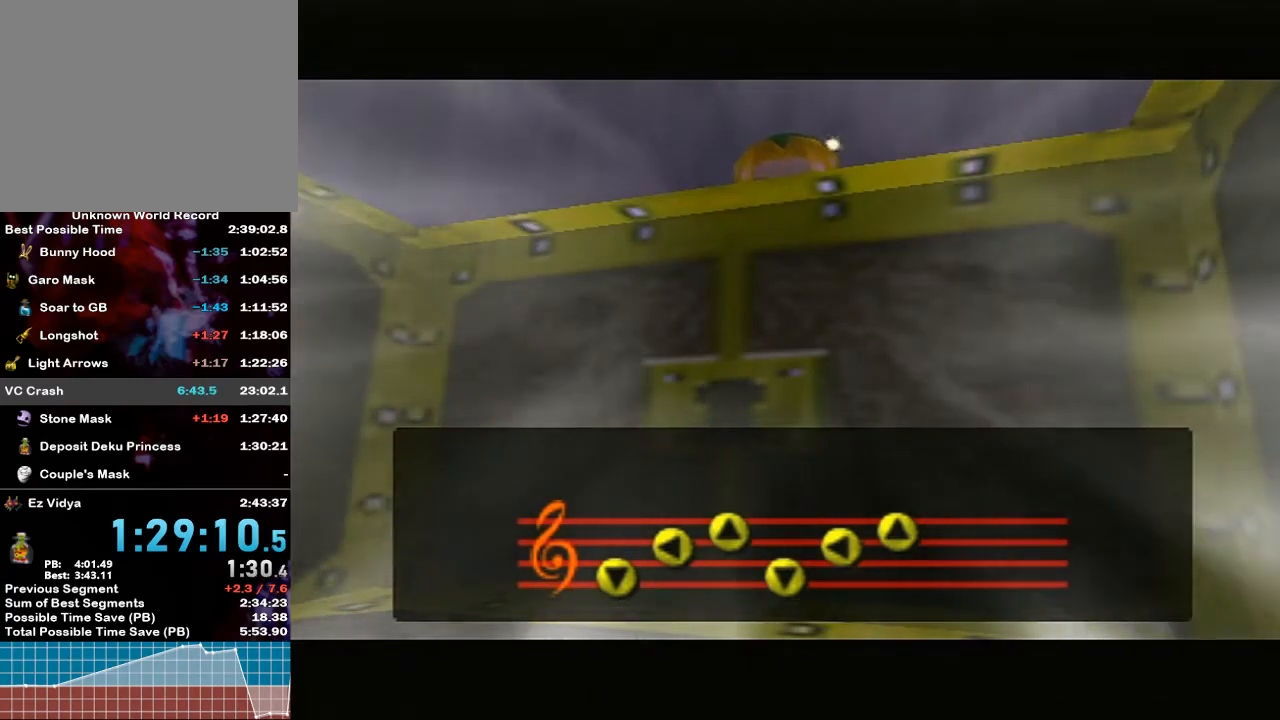
{"buttons": [], "left_stick": "center", "right_stick": "center", "events": []}
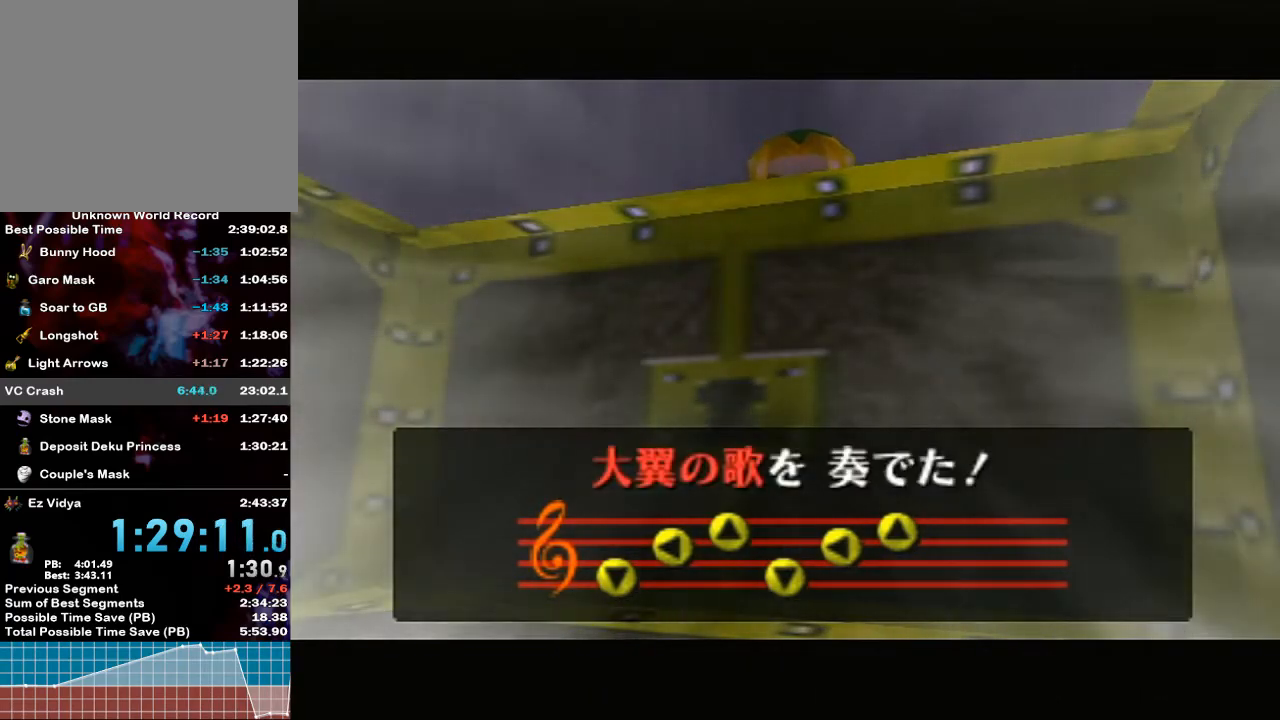
{"buttons": [], "left_stick": "center", "right_stick": "center", "events": [[17, "R1", "down"], [50, "R1", "up"]]}
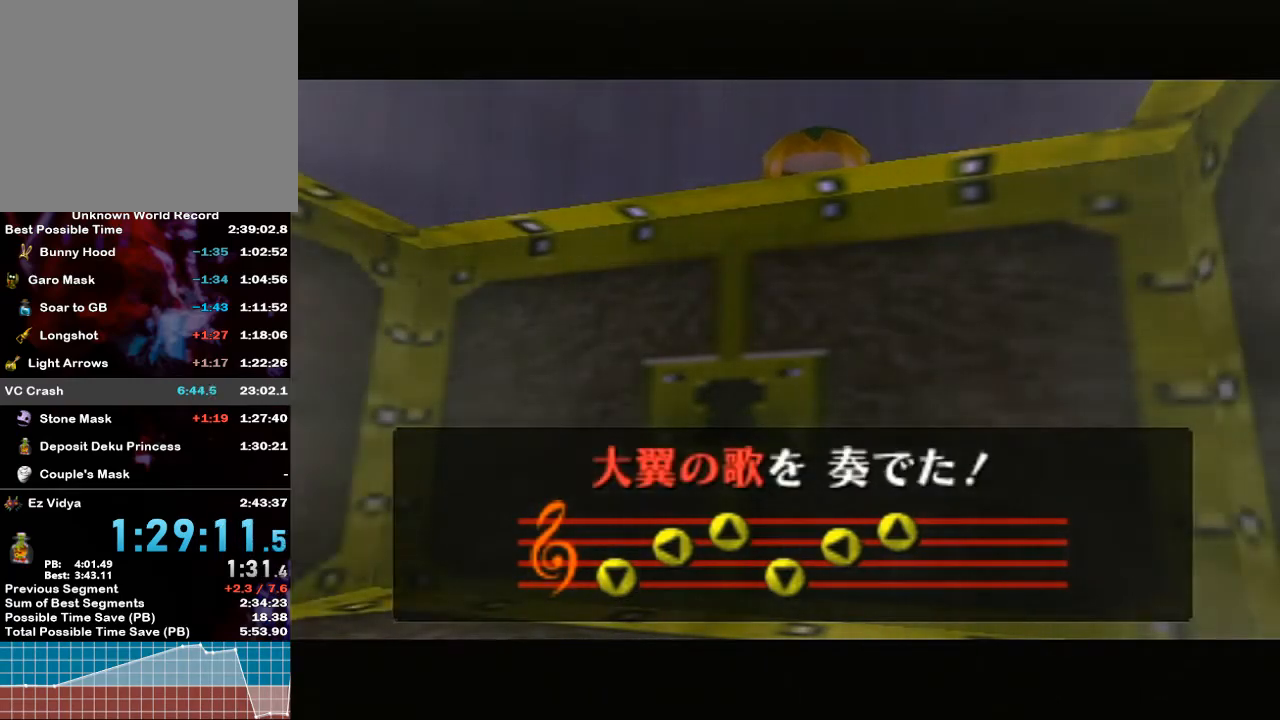
{"buttons": [], "left_stick": "center", "right_stick": "center", "events": []}
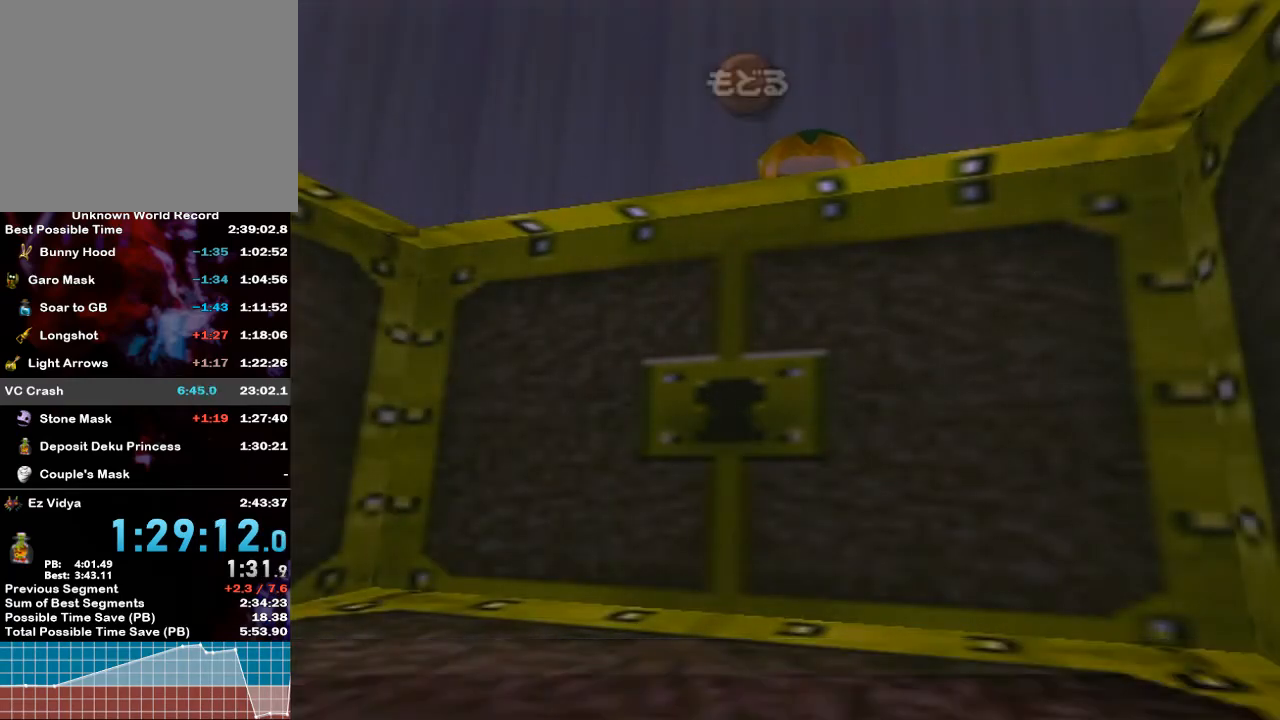
{"buttons": ["A"], "left_stick": "center", "right_stick": "center", "events": [[333, "A", "down"], [467, "A", "up"], [483, "A", "down"]]}
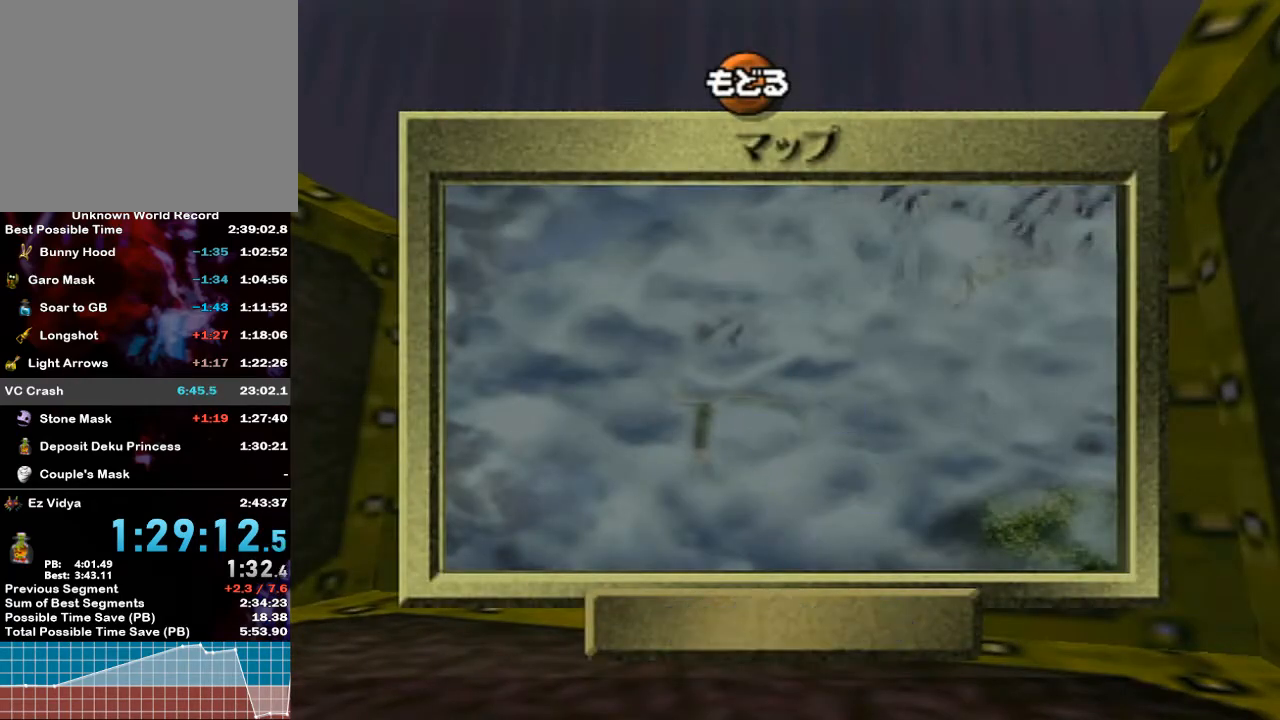
{"buttons": [], "left_stick": "center", "right_stick": "center", "events": [[17, "A", "up"], [167, "A", "down"], [217, "A", "up"], [267, "A", "down"], [300, "A", "up"], [367, "A", "down"], [383, "A", "up"]]}